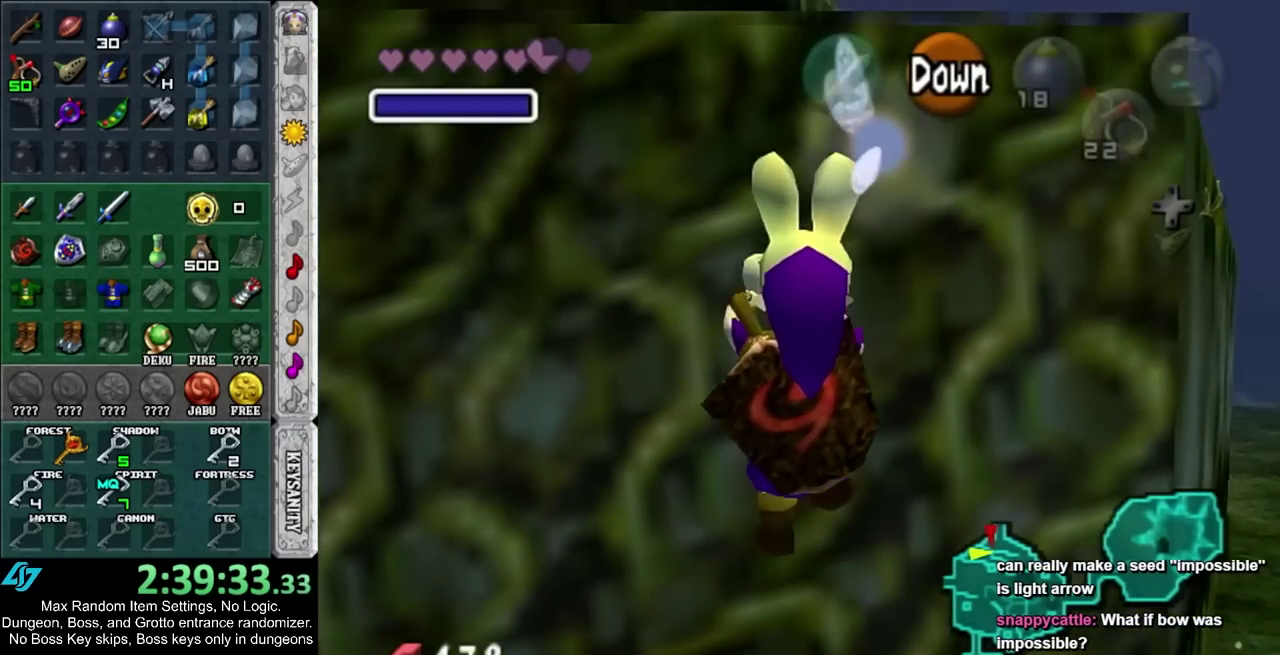
Gameplay with a controller; each line is a JSON object with the inputs held at the frame after it. "events" lists button and stick changes between this image and that frame as [ms after this image, input, new state], when the widget could be followed in between. Not read: HOME L2 L3 R3.
{"buttons": [], "left_stick": "up", "right_stick": "center", "events": []}
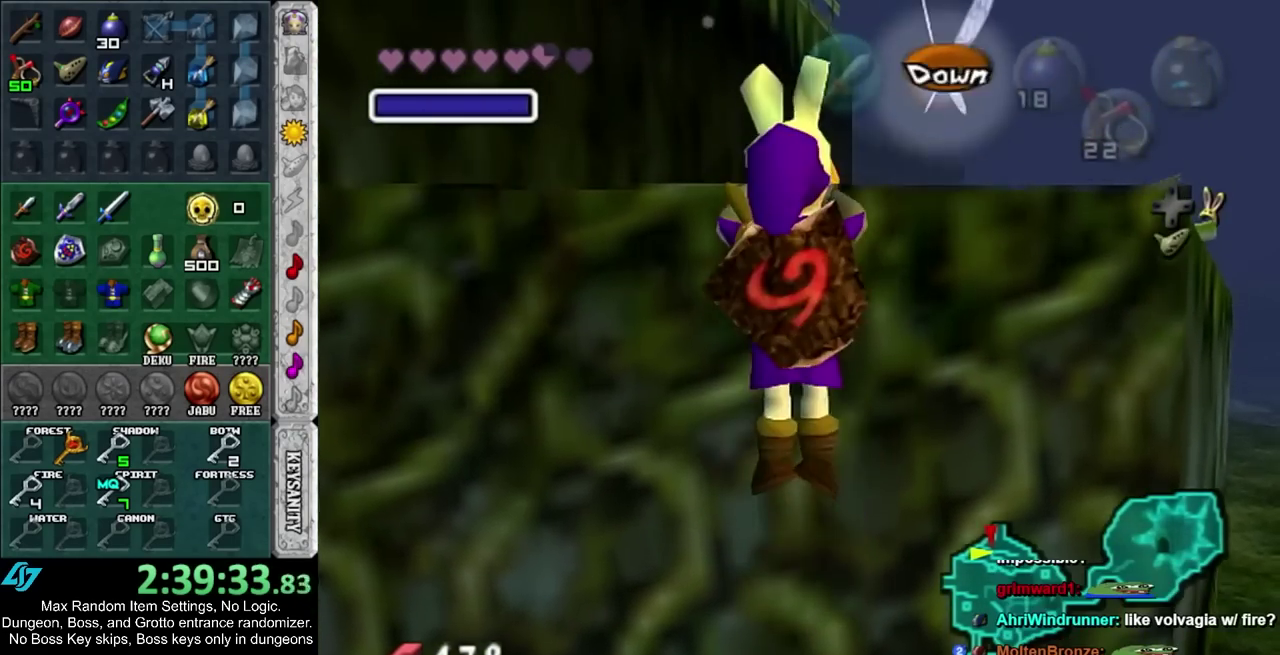
{"buttons": [], "left_stick": "up", "right_stick": "center", "events": []}
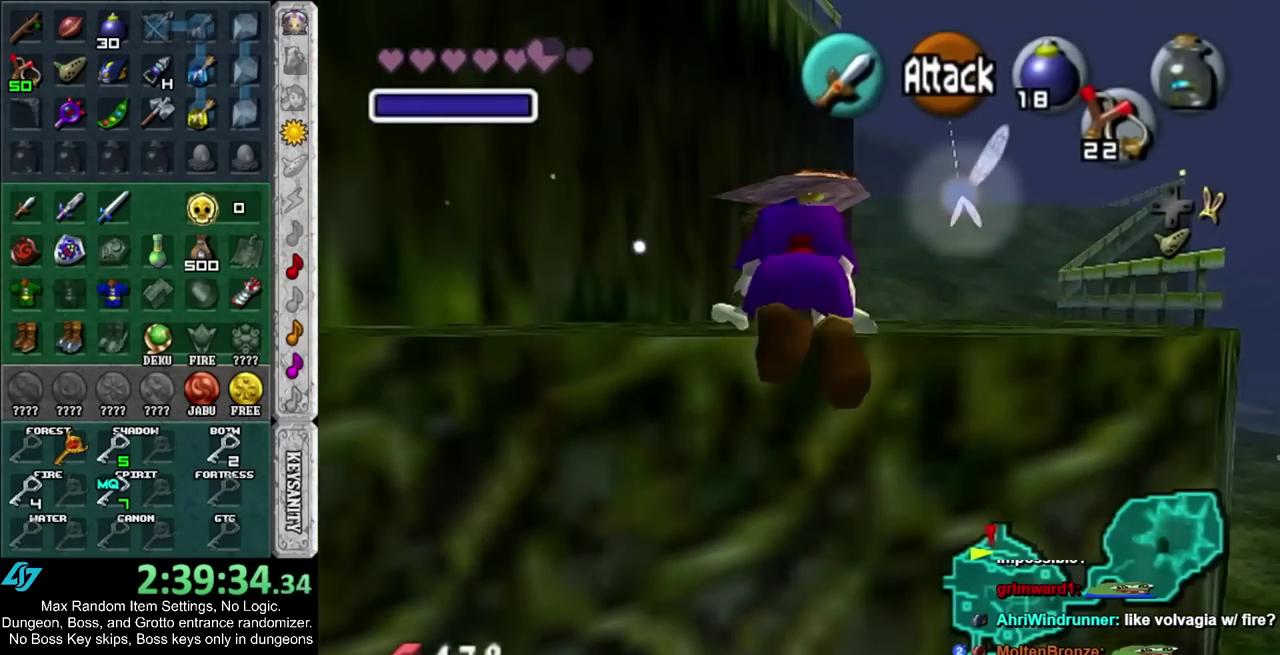
{"buttons": [], "left_stick": "up", "right_stick": "center", "events": []}
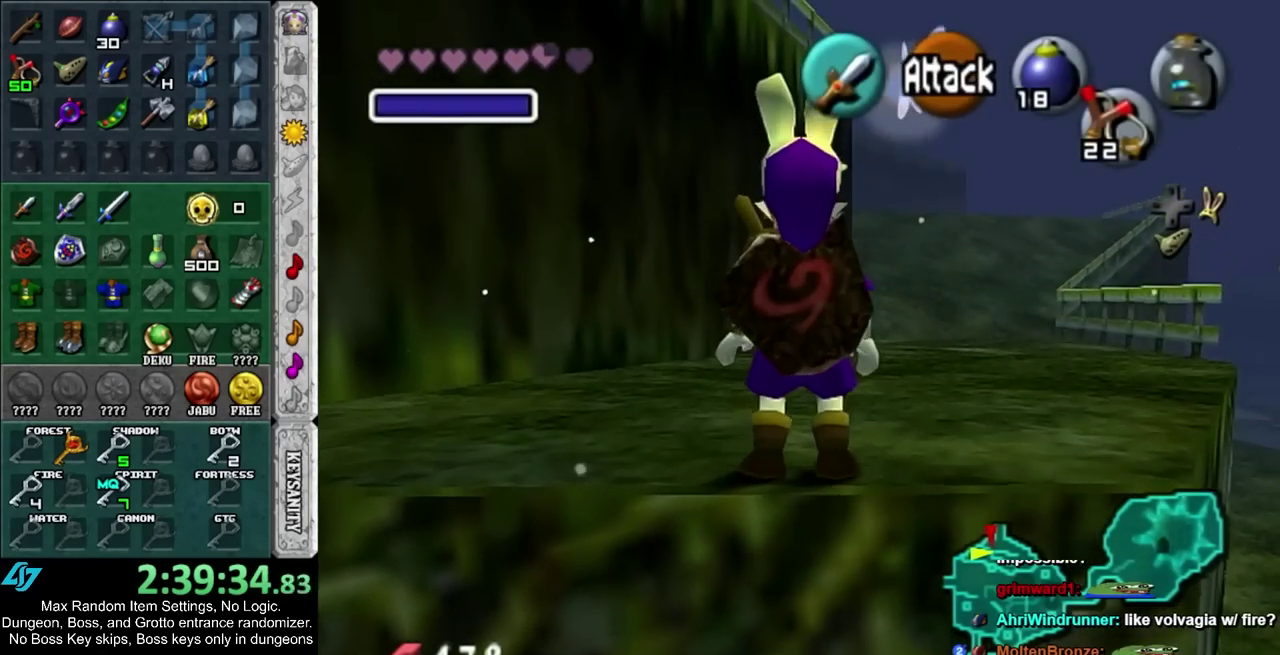
{"buttons": [], "left_stick": "up", "right_stick": "center", "events": []}
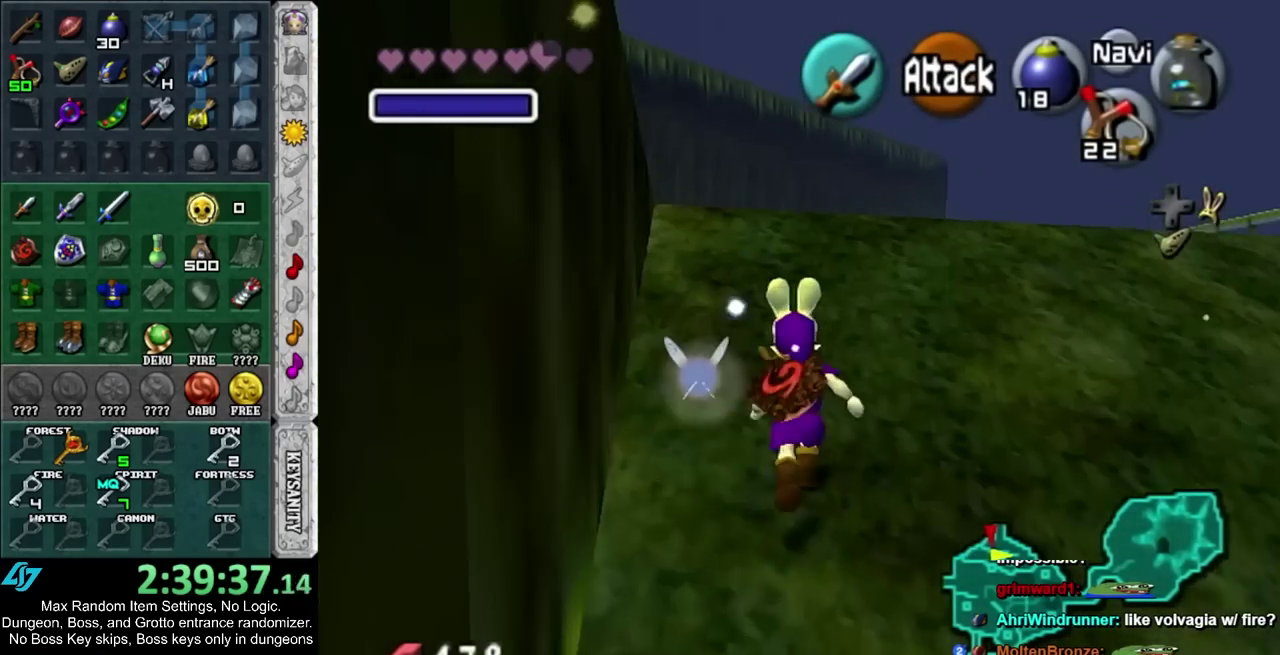
{"buttons": [], "left_stick": "up-left", "right_stick": "center", "events": [[200, "left_stick", "up-left"]]}
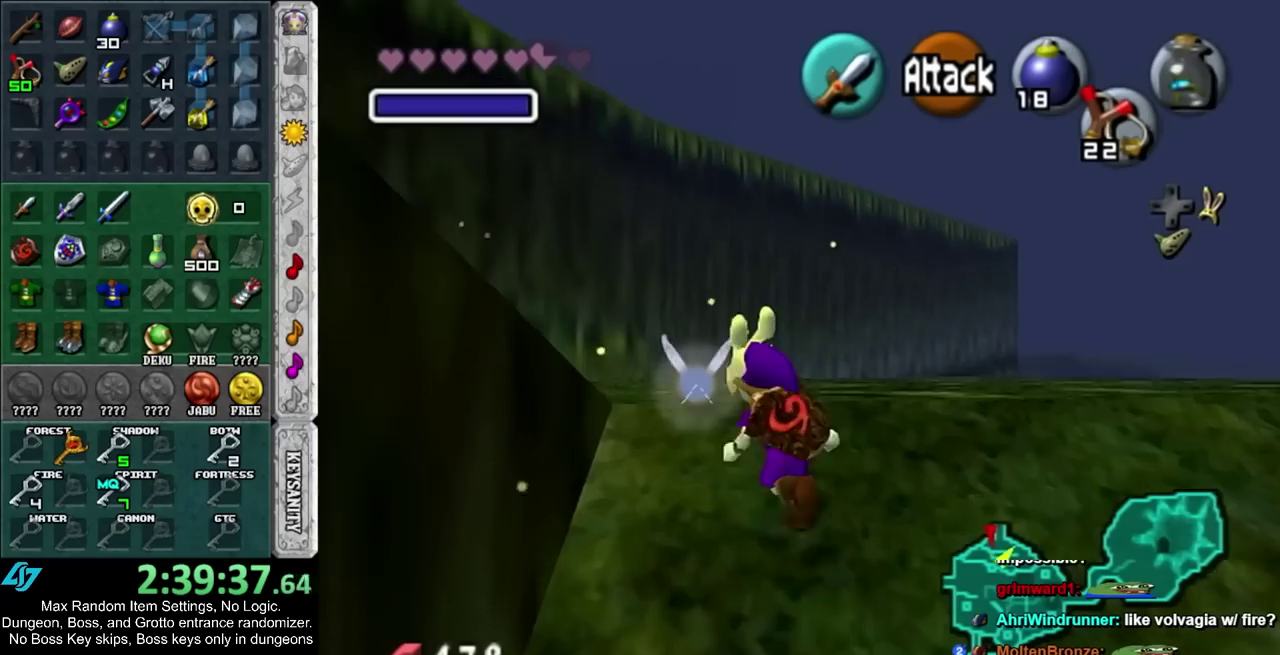
{"buttons": [], "left_stick": "left", "right_stick": "center", "events": [[83, "left_stick", "left"]]}
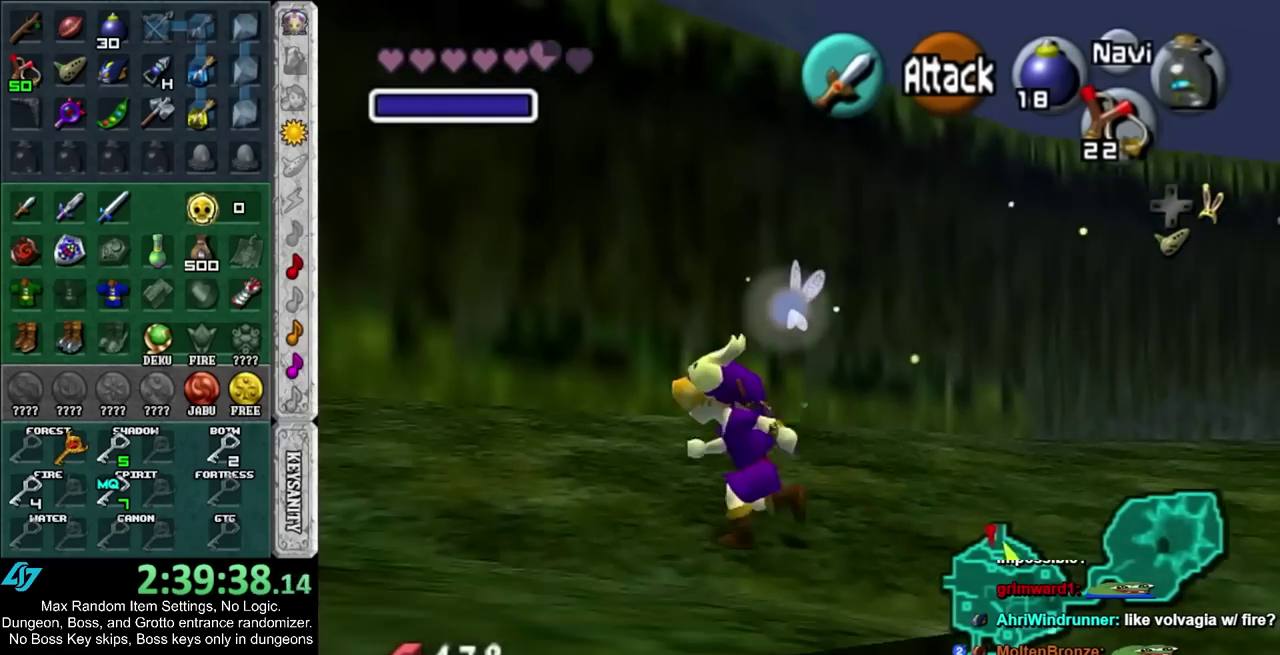
{"buttons": [], "left_stick": "up-left", "right_stick": "center", "events": [[383, "left_stick", "up-left"]]}
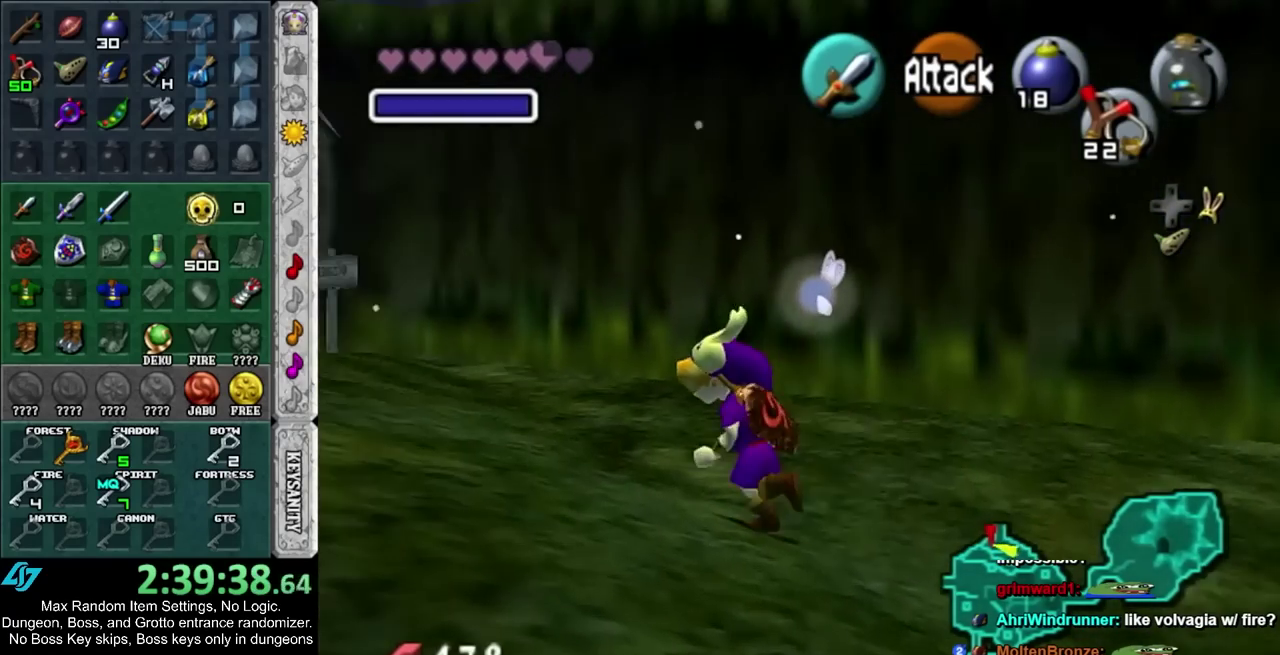
{"buttons": [], "left_stick": "up-left", "right_stick": "center", "events": []}
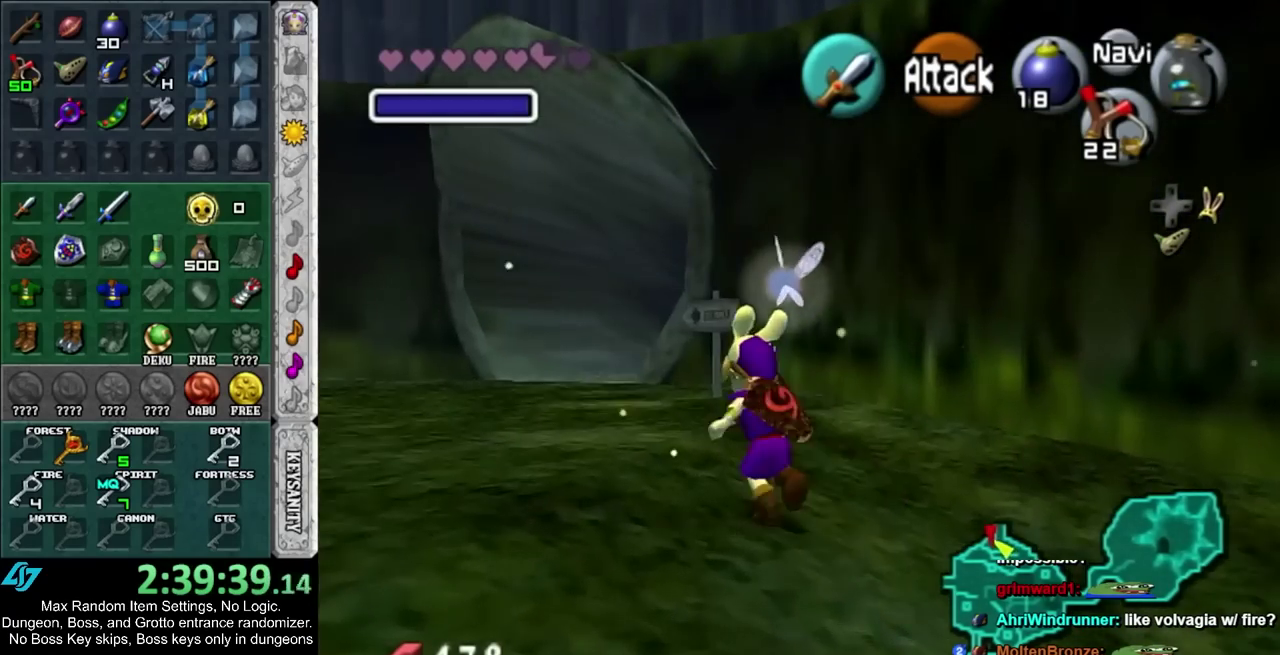
{"buttons": [], "left_stick": "up", "right_stick": "center", "events": [[17, "left_stick", "up"]]}
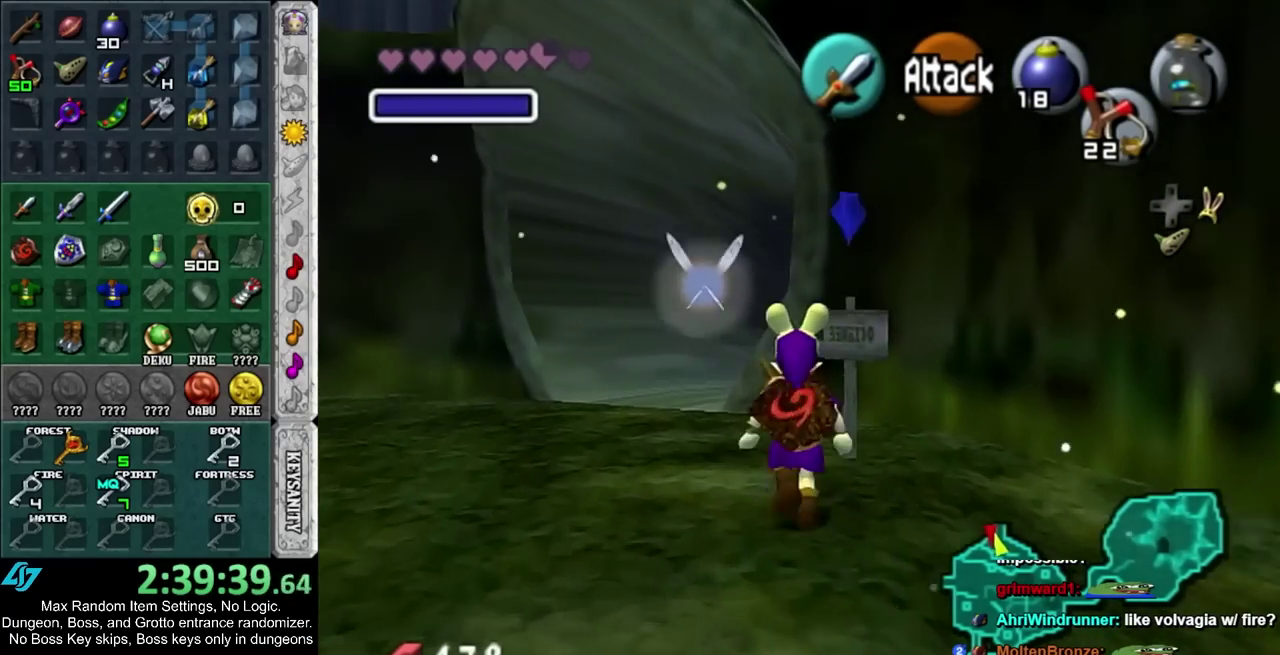
{"buttons": [], "left_stick": "up", "right_stick": "center", "events": []}
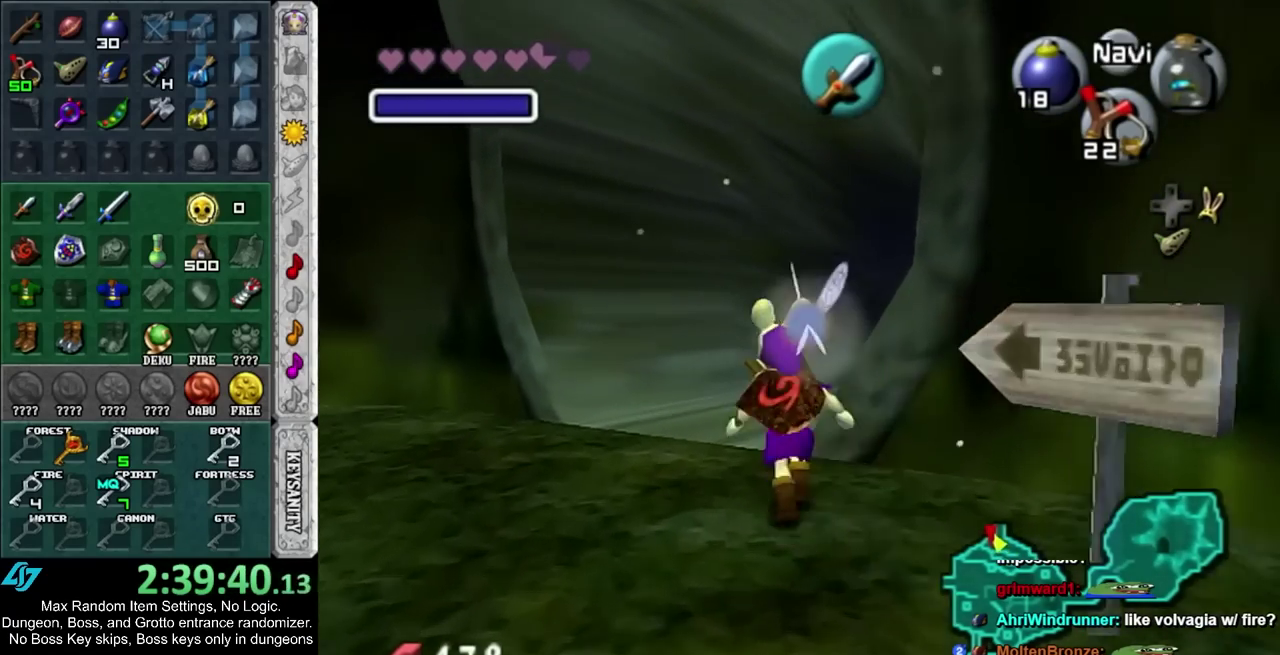
{"buttons": [], "left_stick": "up-right", "right_stick": "center", "events": [[167, "left_stick", "up-right"]]}
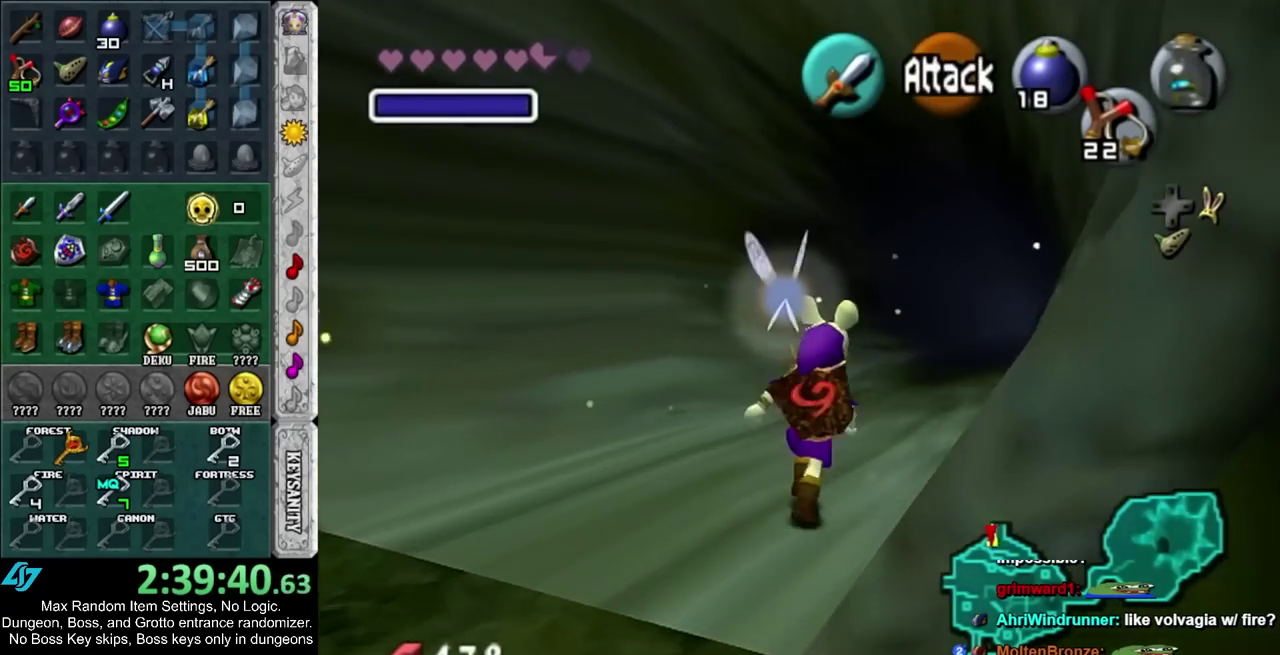
{"buttons": [], "left_stick": "up-right", "right_stick": "center", "events": []}
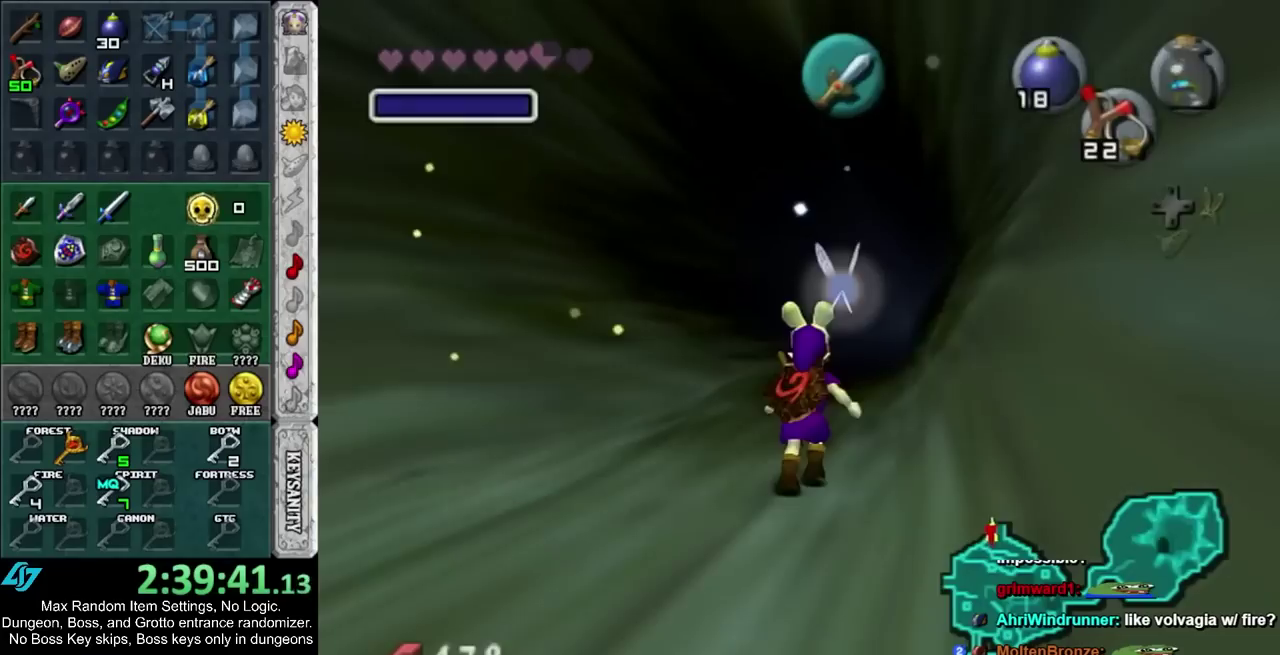
{"buttons": [], "left_stick": "up", "right_stick": "center", "events": [[67, "left_stick", "center"], [333, "left_stick", "up"]]}
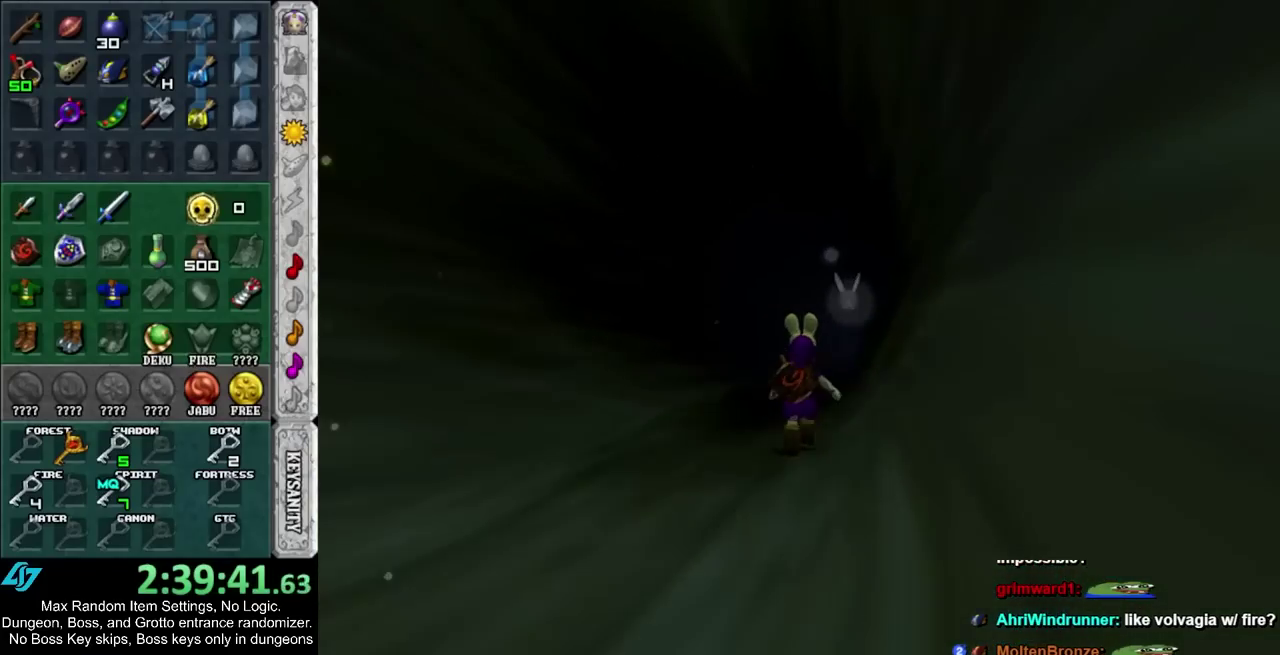
{"buttons": [], "left_stick": "up", "right_stick": "center", "events": []}
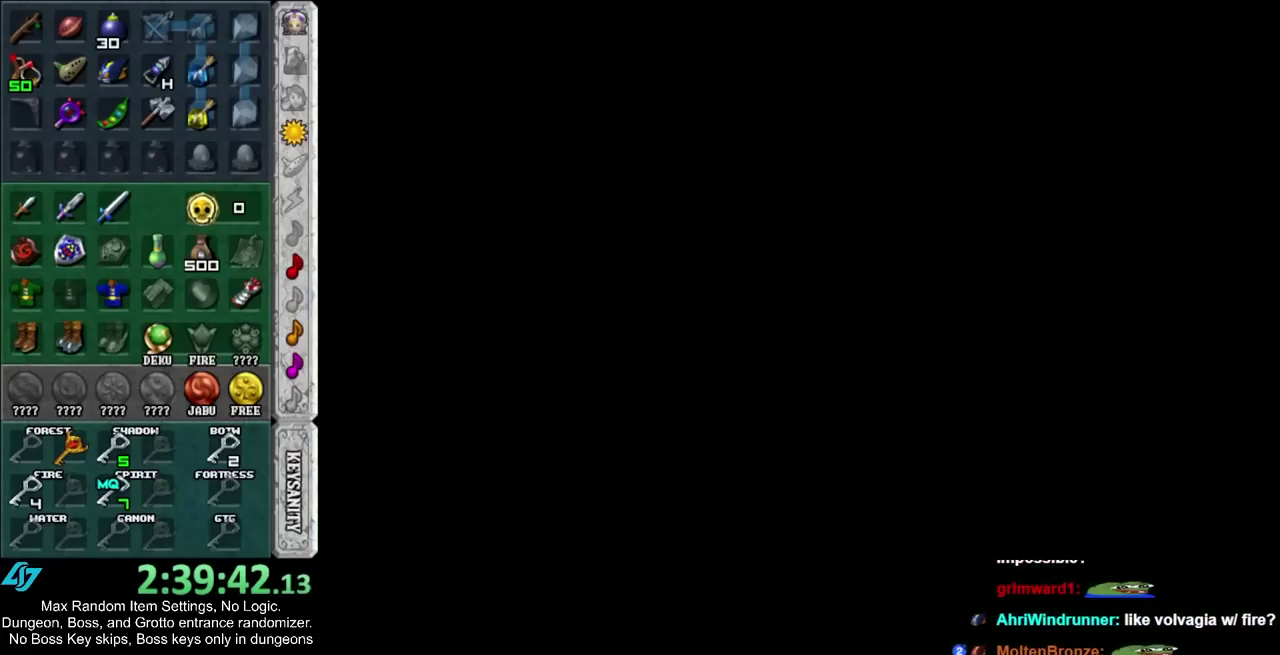
{"buttons": [], "left_stick": "up-left", "right_stick": "center", "events": [[417, "left_stick", "up-left"]]}
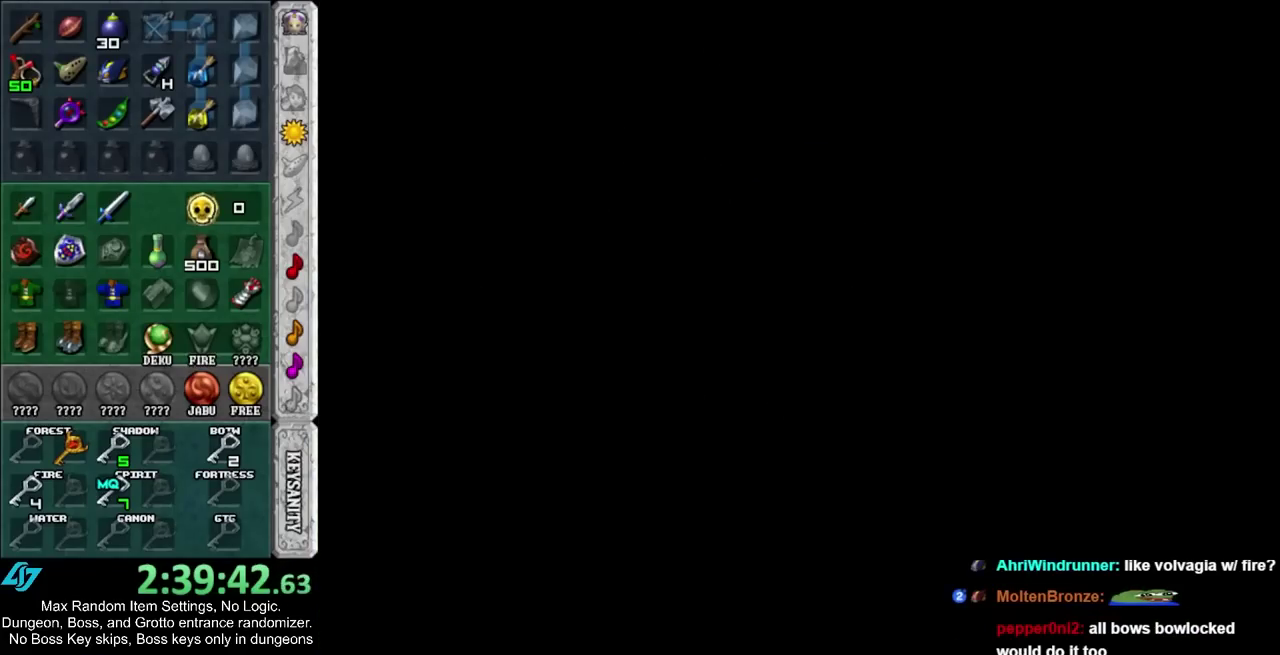
{"buttons": ["R1"], "left_stick": "center", "right_stick": "center", "events": [[50, "left_stick", "down-right"], [150, "R1", "down"], [233, "left_stick", "center"]]}
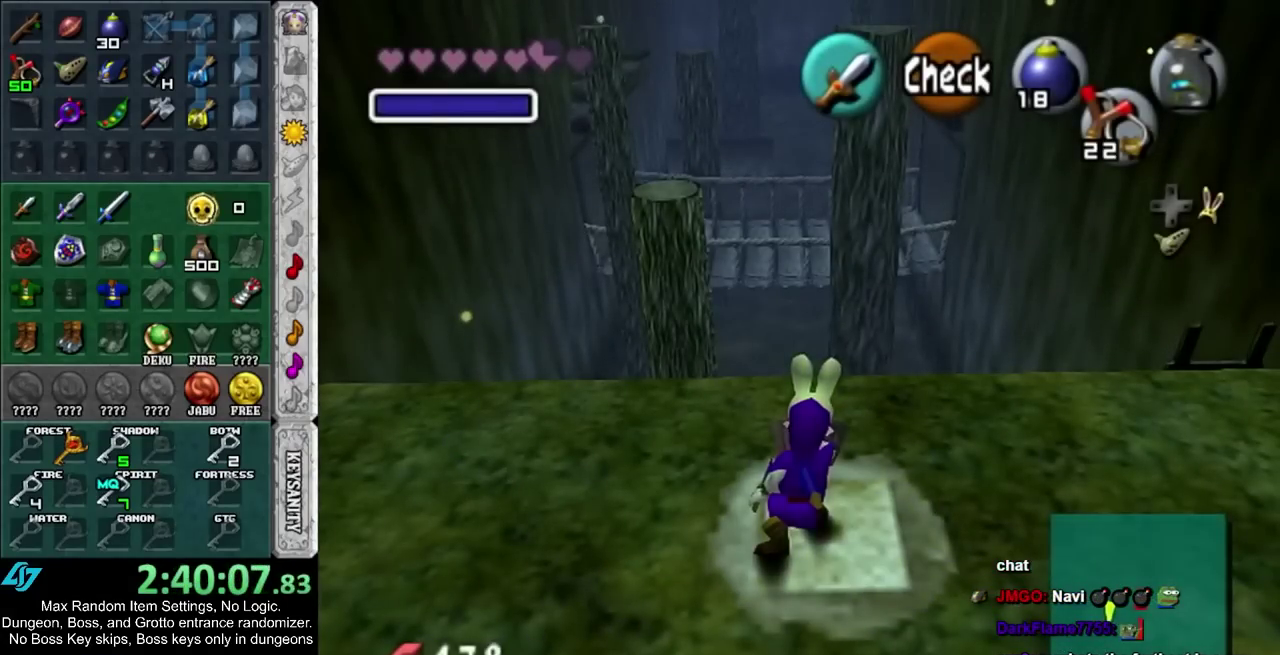
{"buttons": ["R1"], "left_stick": "center", "right_stick": "center", "events": []}
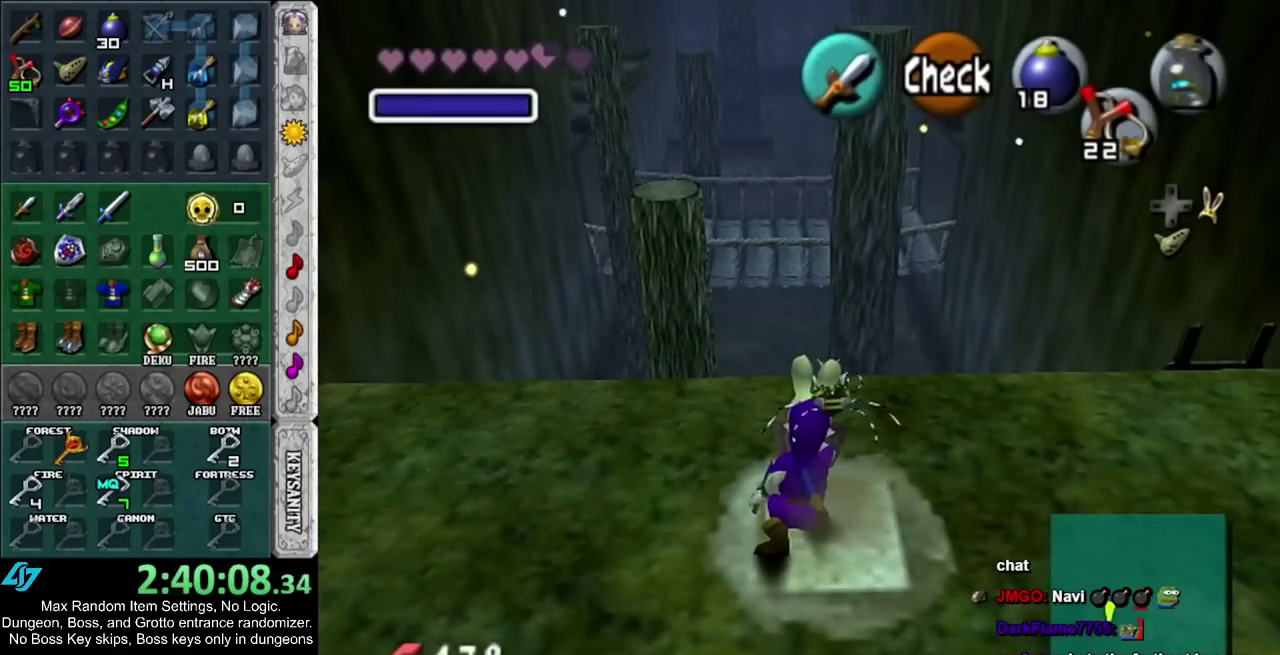
{"buttons": [], "left_stick": "center", "right_stick": "center", "events": [[283, "CROSS", "down"], [400, "CROSS", "up"], [500, "R1", "up"]]}
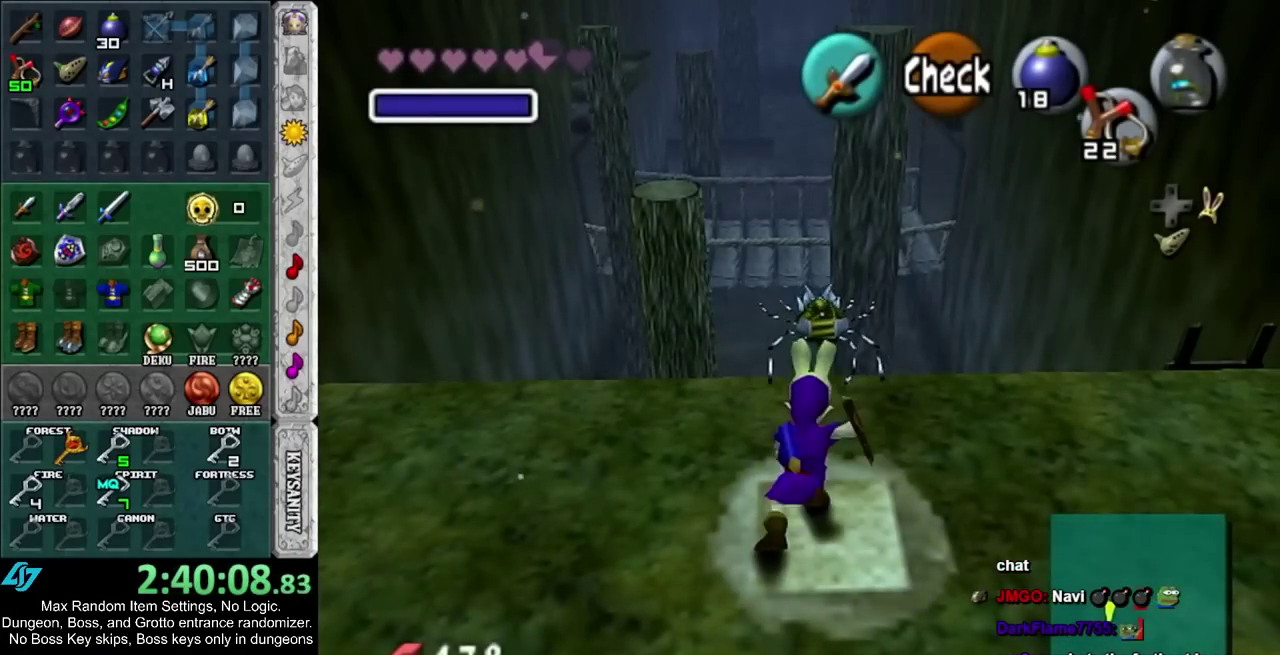
{"buttons": [], "left_stick": "up", "right_stick": "center", "events": [[500, "left_stick", "up"]]}
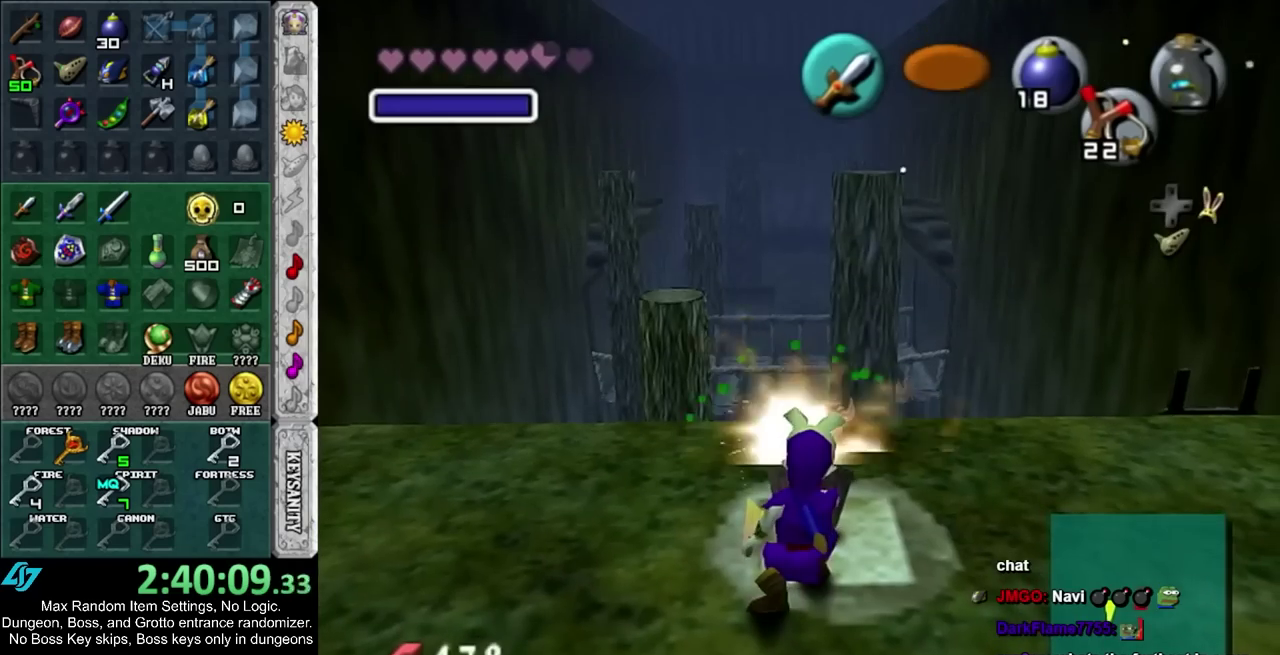
{"buttons": [], "left_stick": "up", "right_stick": "center"}
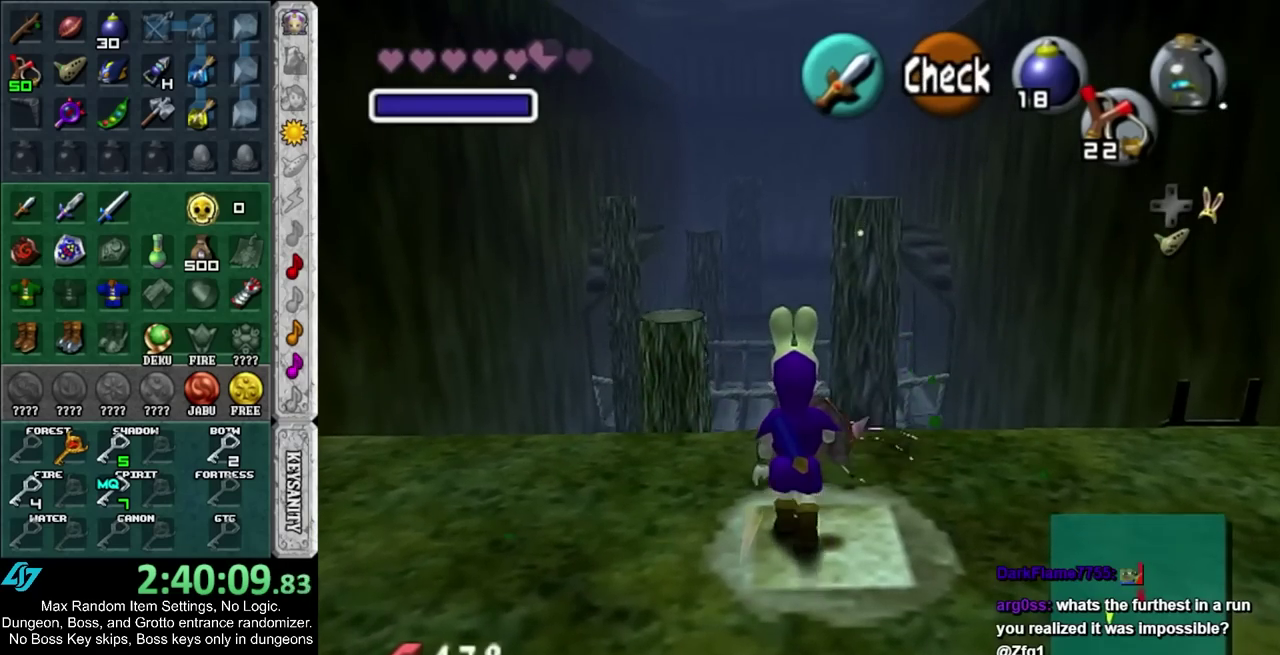
{"buttons": [], "left_stick": "center", "right_stick": "center", "events": [[317, "TRIANGLE", "down"], [317, "left_stick", "center"], [383, "TRIANGLE", "up"]]}
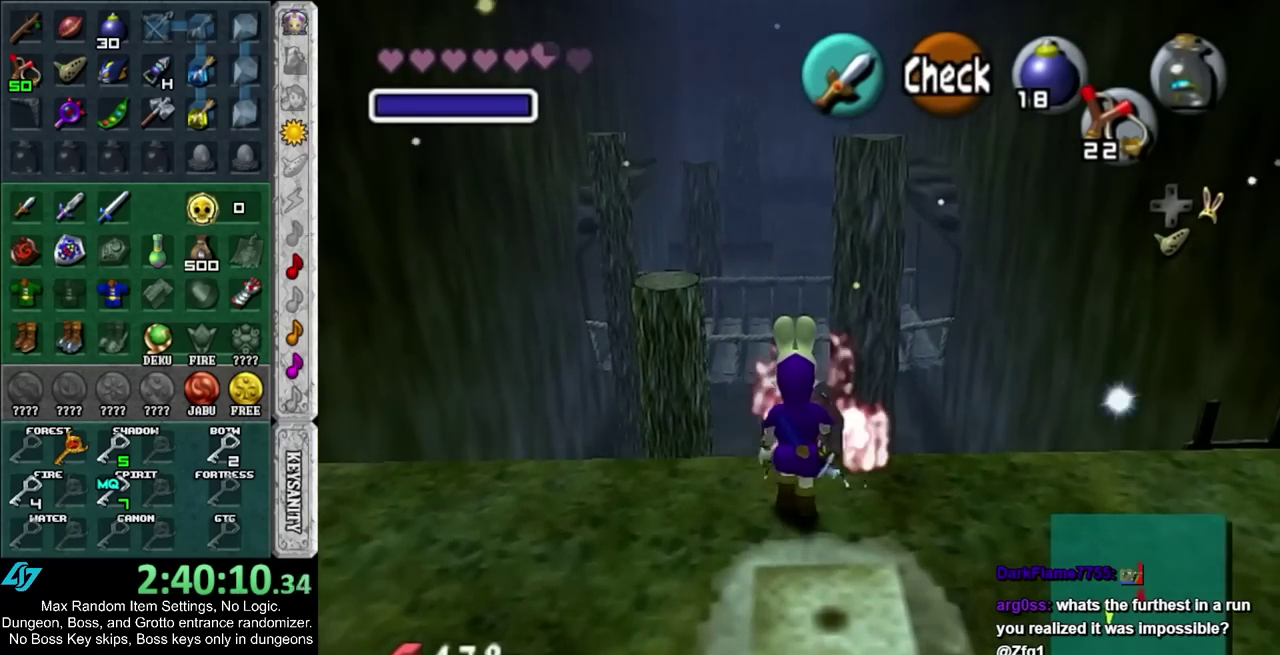
{"buttons": [], "left_stick": "center", "right_stick": "center", "events": [[100, "L1", "down"], [383, "L1", "up"]]}
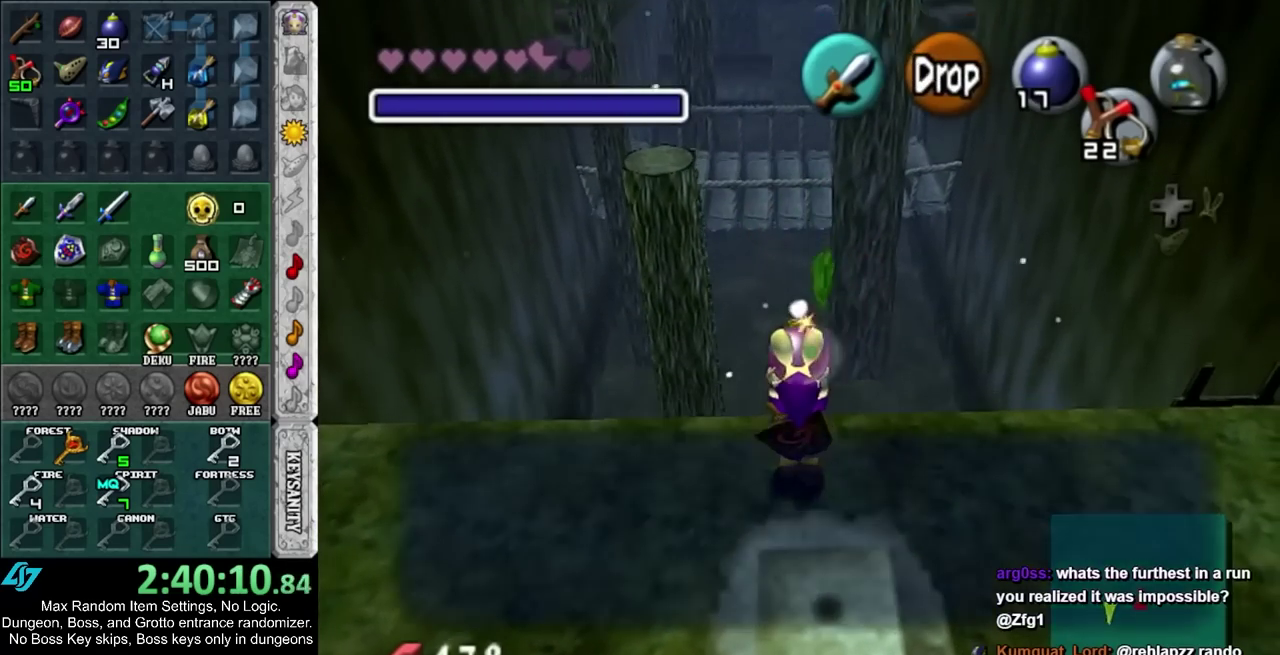
{"buttons": [], "left_stick": "center", "right_stick": "center", "events": [[33, "CIRCLE", "down"], [33, "CROSS", "down"], [133, "CIRCLE", "up"], [133, "CROSS", "up"], [233, "CIRCLE", "down"], [233, "CROSS", "down"], [283, "CIRCLE", "up"], [283, "CROSS", "up"], [383, "CIRCLE", "down"], [383, "CROSS", "down"], [433, "CIRCLE", "up"], [467, "CROSS", "up"]]}
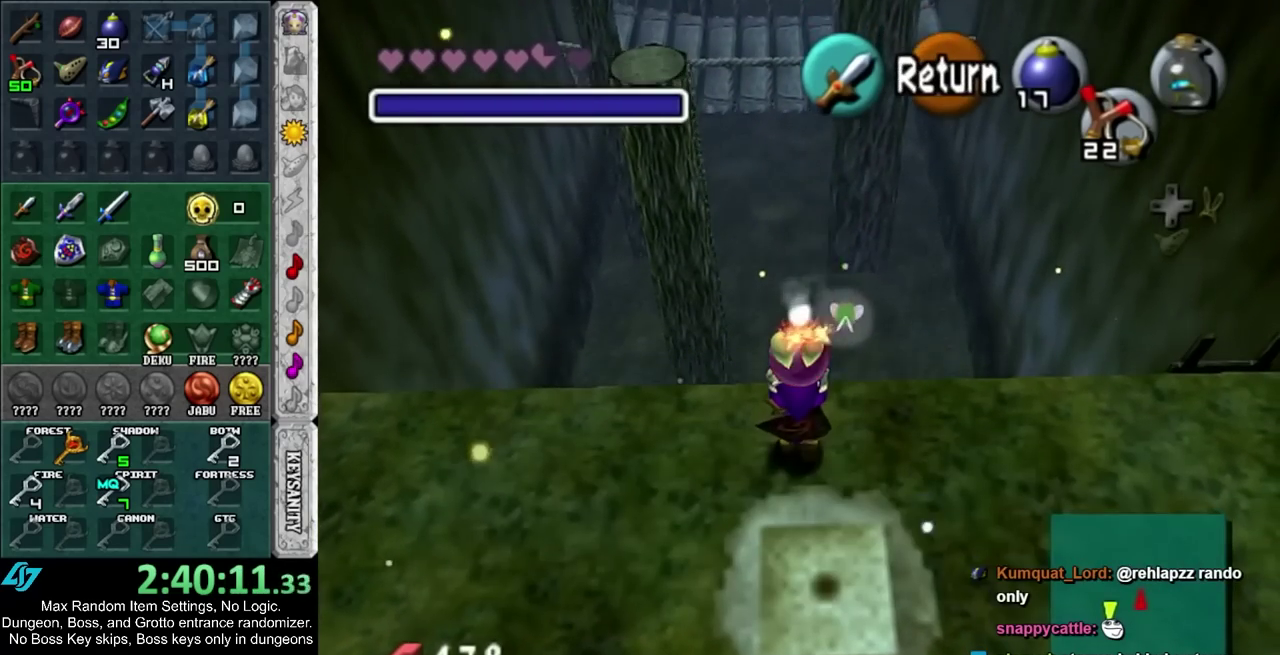
{"buttons": ["L1"], "left_stick": "center", "right_stick": "center", "events": [[383, "L1", "down"]]}
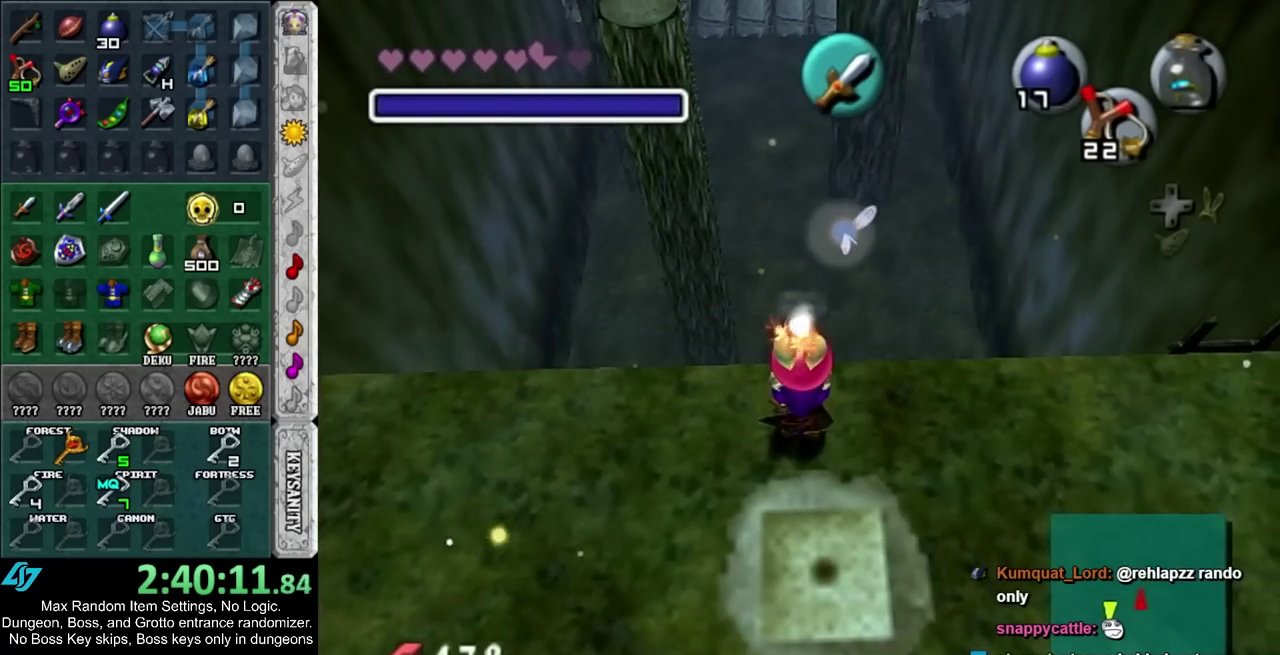
{"buttons": ["L1"], "left_stick": "down", "right_stick": "center", "events": [[33, "left_stick", "down"]]}
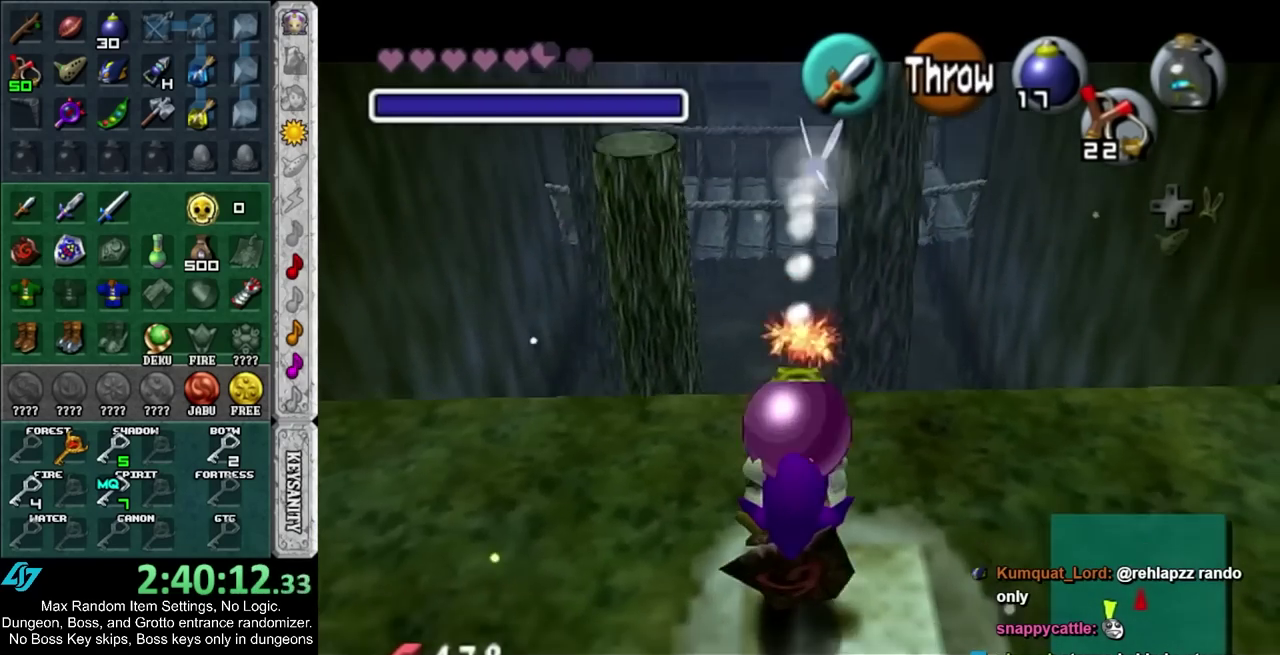
{"buttons": ["L1"], "left_stick": "down", "right_stick": "center", "events": []}
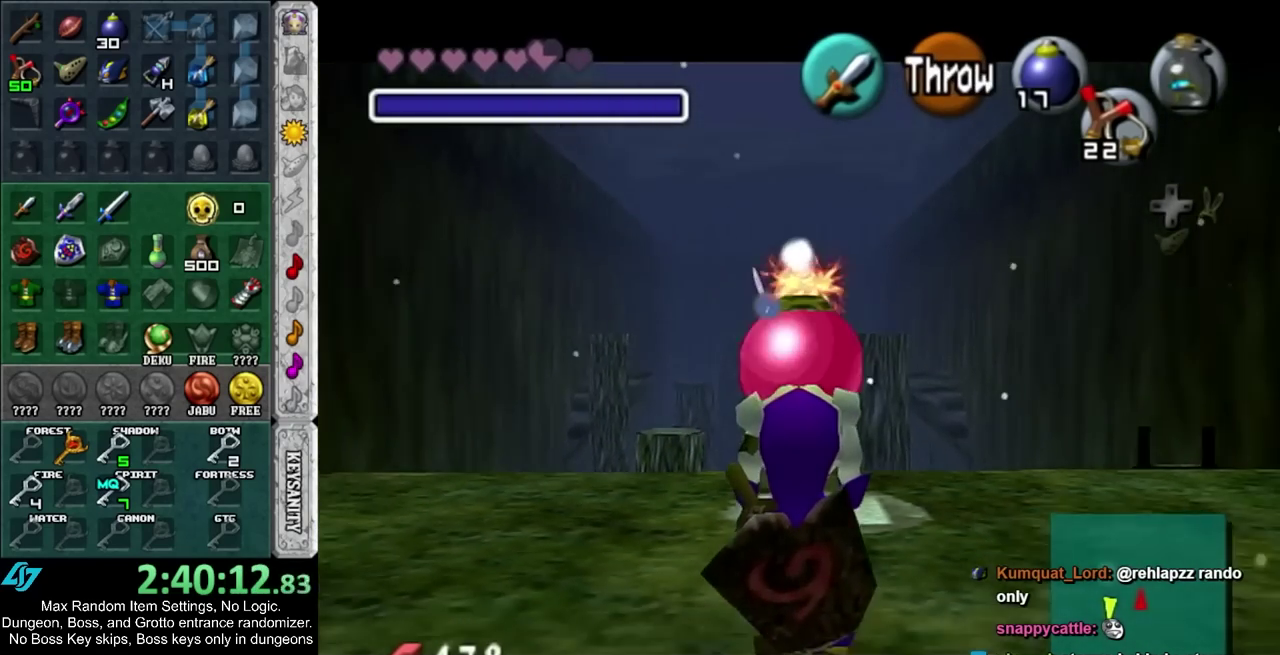
{"buttons": ["L1", "R1"], "left_stick": "center", "right_stick": "center", "events": [[100, "R1", "down"], [300, "left_stick", "center"]]}
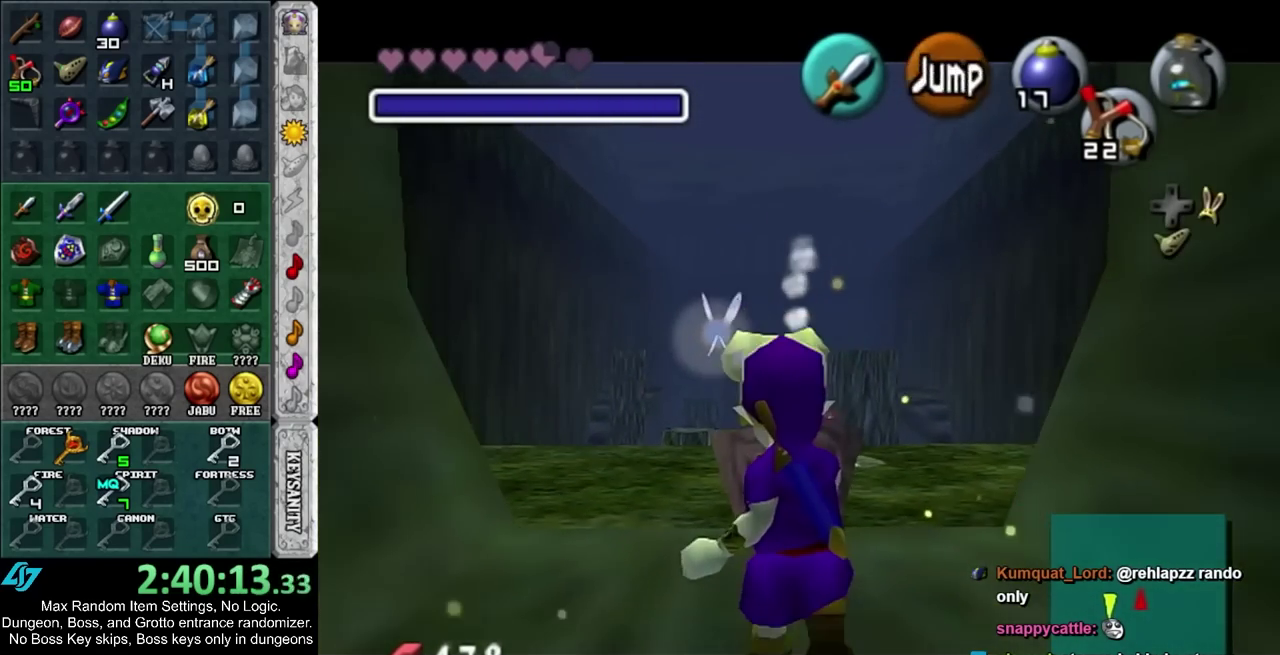
{"buttons": [], "left_stick": "center", "right_stick": "center", "events": [[183, "CIRCLE", "down"], [283, "CIRCLE", "up"], [350, "L1", "up"], [350, "R1", "up"]]}
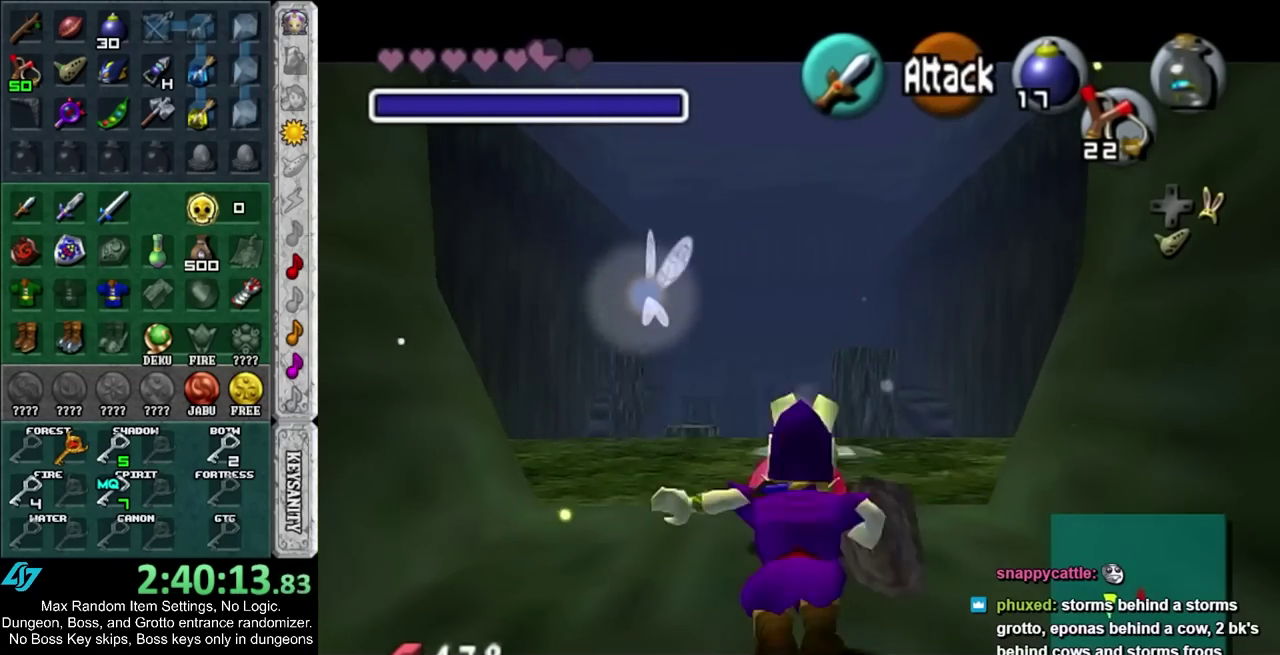
{"buttons": ["L1"], "left_stick": "center", "right_stick": "center", "events": [[217, "L1", "down"], [217, "R1", "down"], [433, "R1", "up"]]}
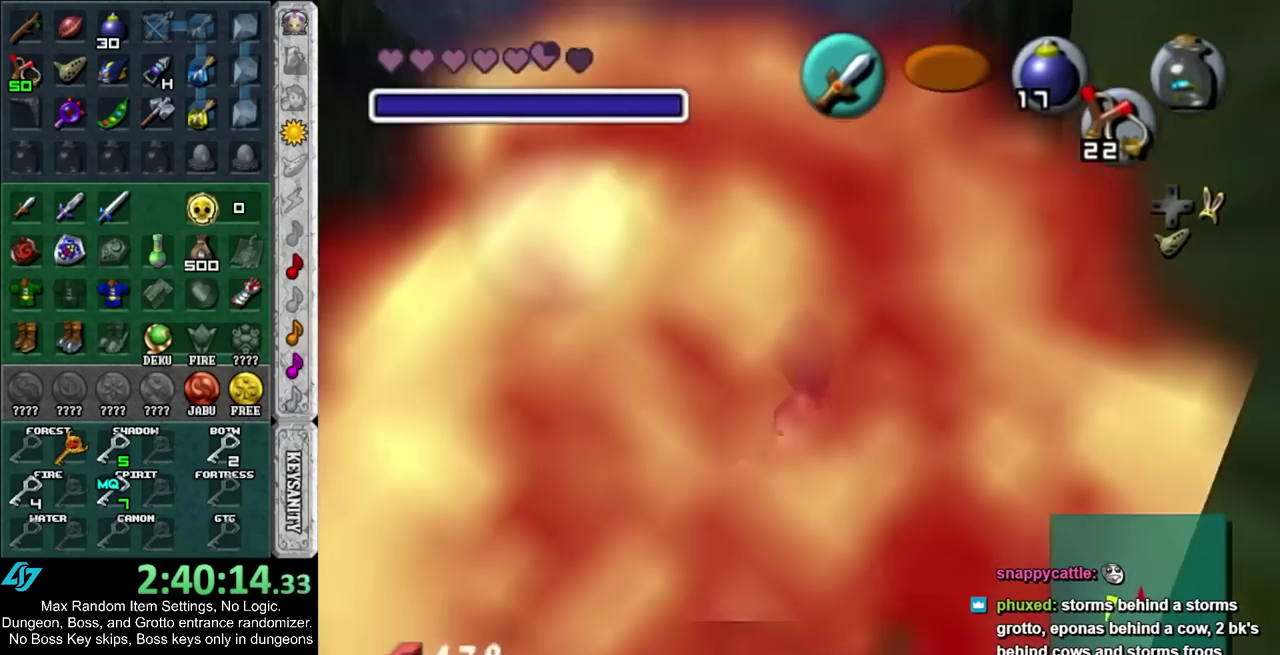
{"buttons": ["L1"], "left_stick": "center", "right_stick": "center", "events": []}
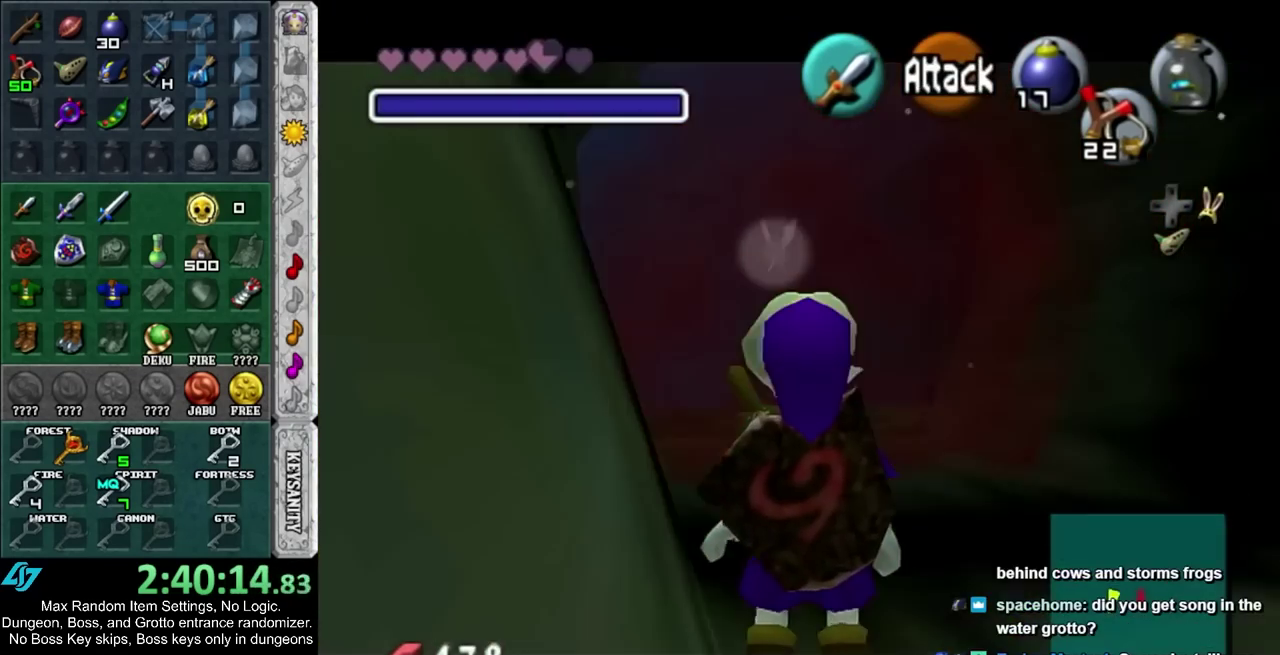
{"buttons": ["CIRCLE"], "left_stick": "up", "right_stick": "center", "events": [[167, "L1", "up"], [300, "CIRCLE", "down"], [350, "left_stick", "up"]]}